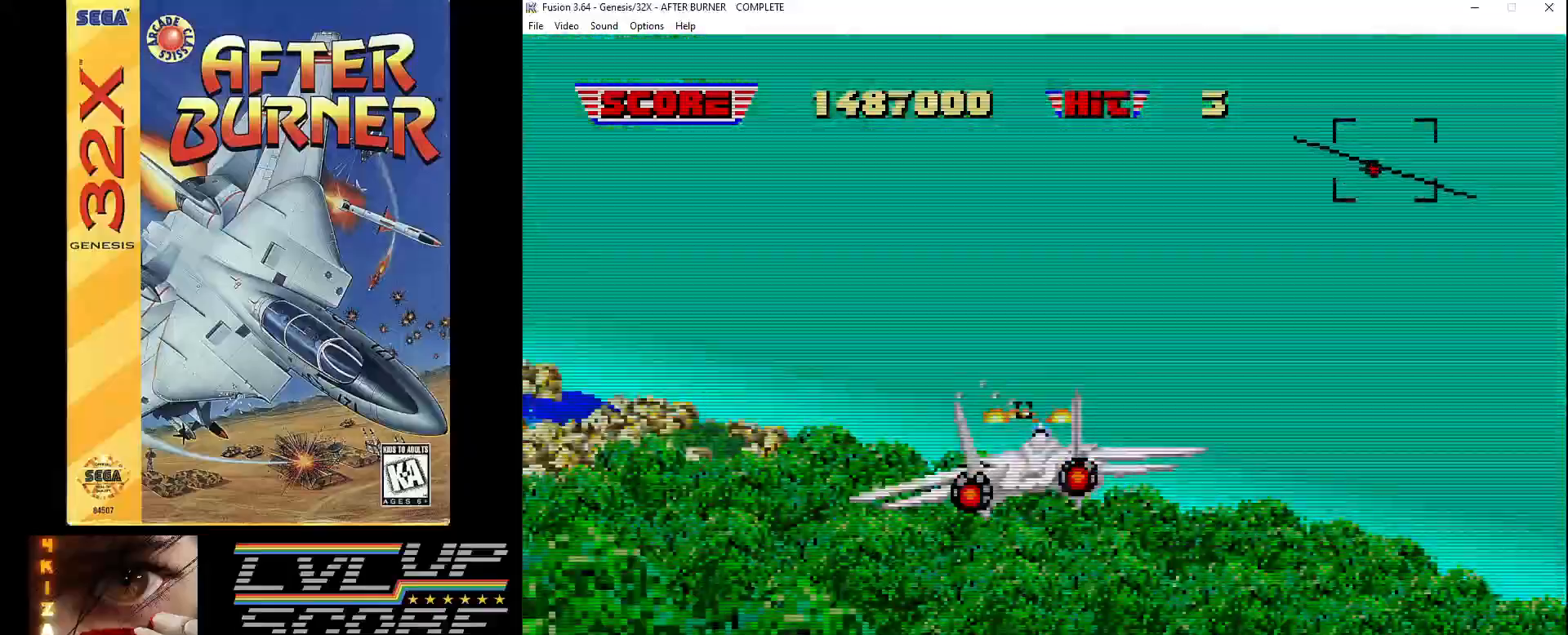
Gameplay with a controller (Xbox layout); each line is a JSON object with the inputs held at the frame after it. "events" lists button and stick changes between this image and that frame as [ms after this image, input, new state], when the widget could be followed in between. Not read: L1 L2 L3 R1 R2 R3.
{"buttons": ["A"], "events": [[367, "DPAD_RIGHT", "down"], [433, "A", "down"], [467, "DPAD_RIGHT", "up"]]}
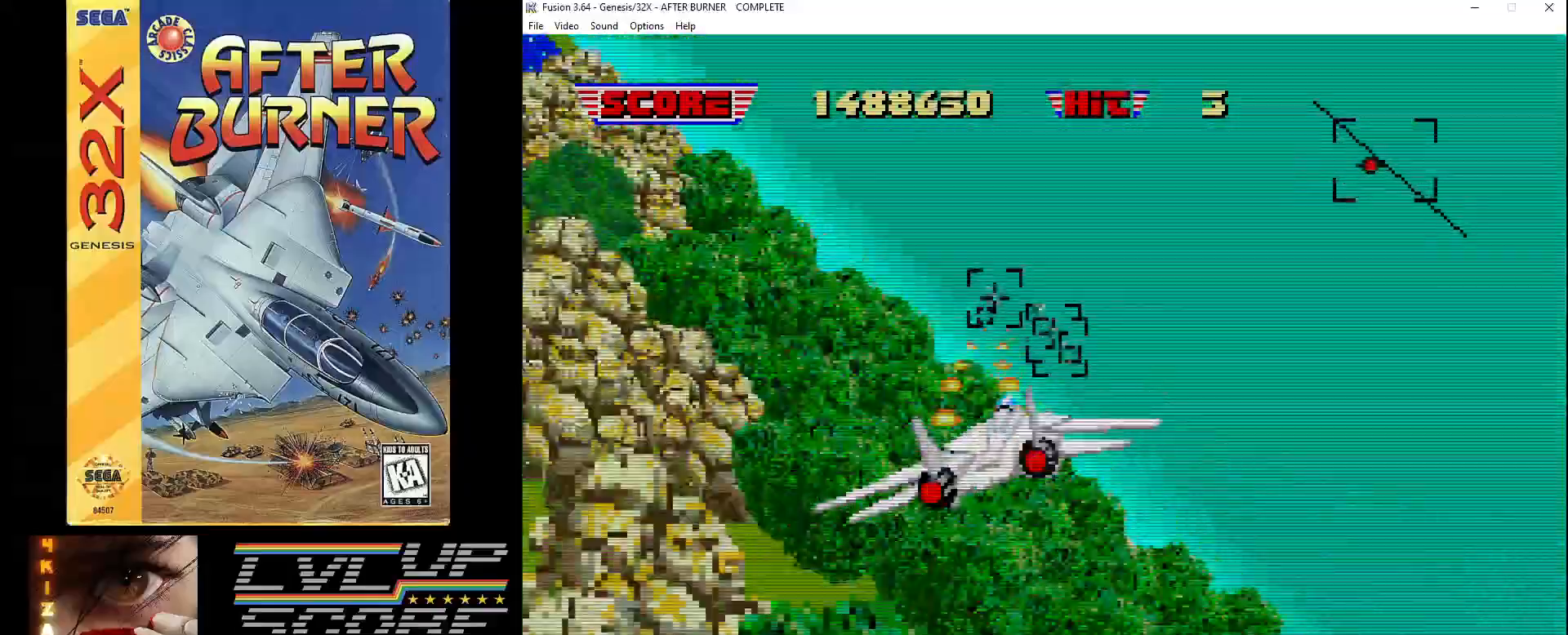
{"buttons": ["DPAD_LEFT"], "events": [[17, "A", "up"], [67, "DPAD_DOWN", "down"], [83, "A", "down"], [83, "DPAD_RIGHT", "down"], [200, "A", "up"], [233, "A", "down"], [300, "DPAD_RIGHT", "up"], [317, "A", "up"], [367, "DPAD_LEFT", "down"], [417, "B", "down"], [433, "DPAD_DOWN", "up"], [500, "B", "up"]]}
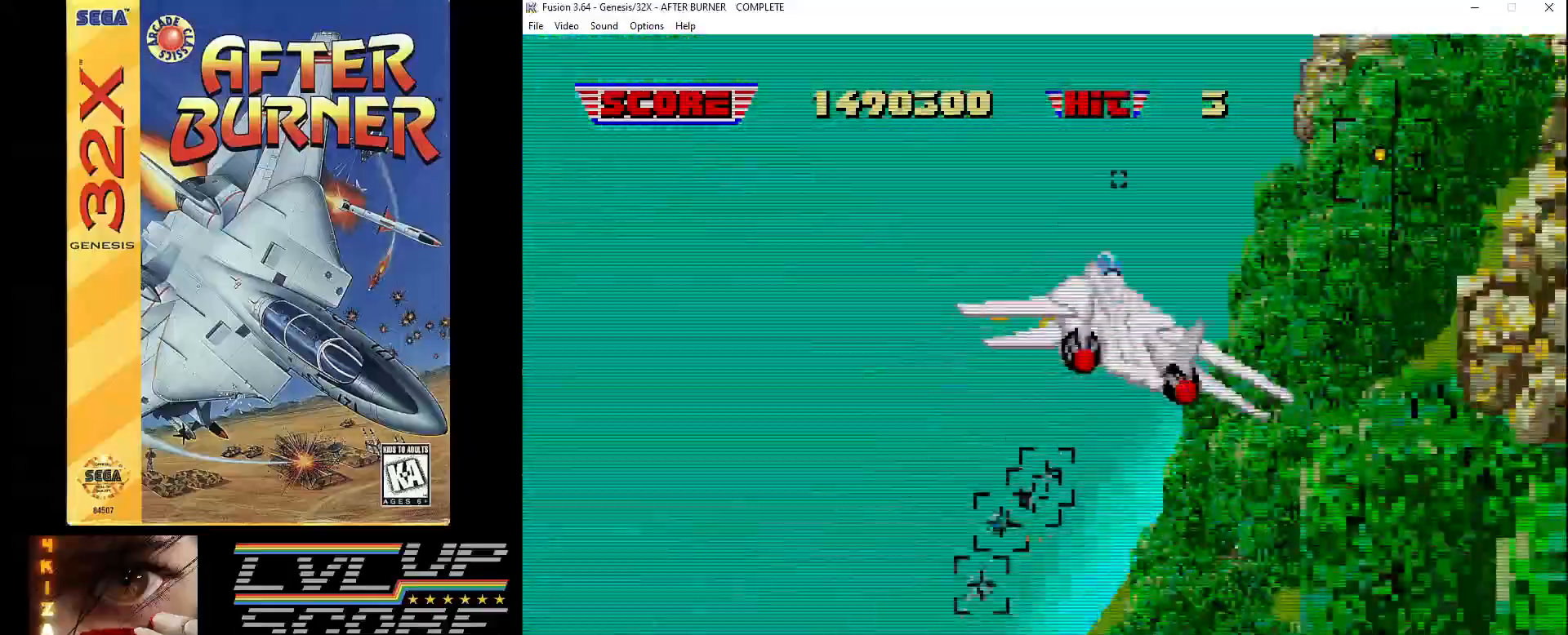
{"buttons": ["A", "DPAD_UP"], "events": [[67, "B", "down"], [100, "DPAD_UP", "down"], [150, "B", "up"], [283, "A", "down"], [283, "DPAD_LEFT", "up"]]}
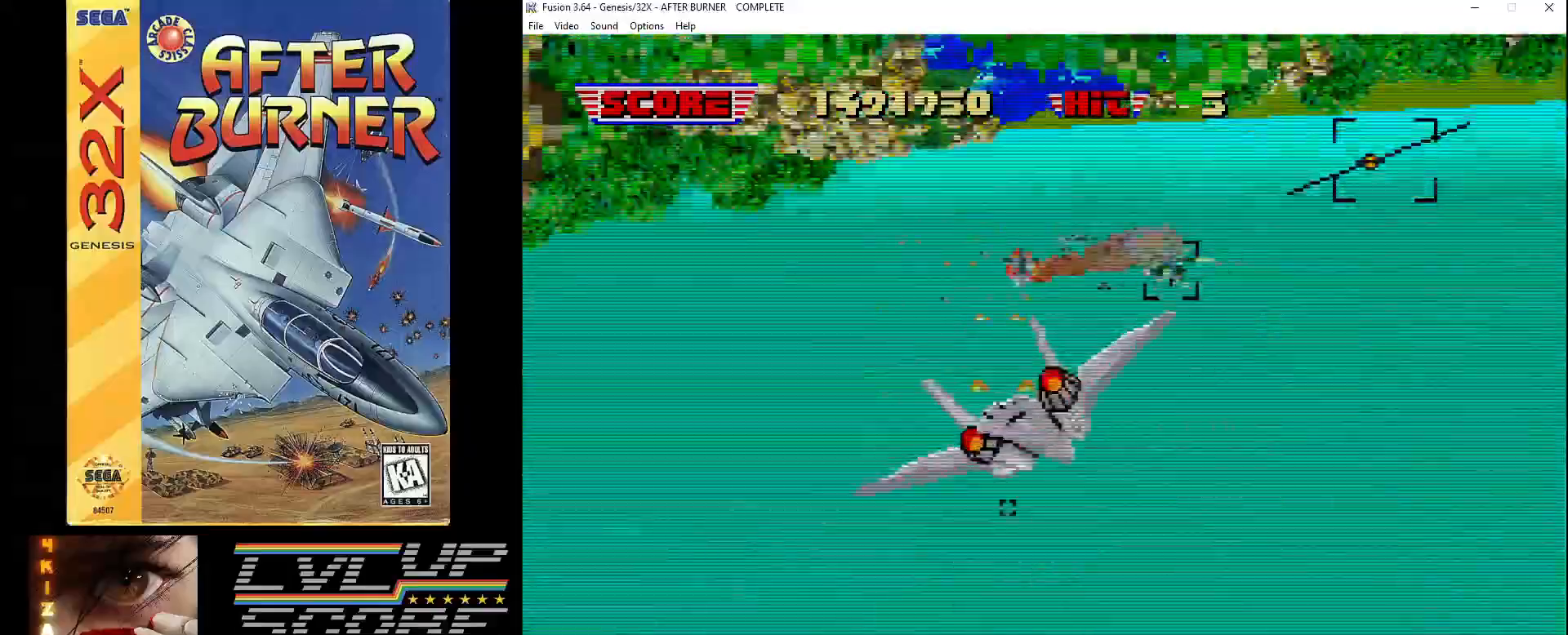
{"buttons": ["A", "DPAD_DOWN", "DPAD_RIGHT"], "events": [[100, "DPAD_RIGHT", "down"], [217, "DPAD_UP", "up"], [283, "DPAD_DOWN", "down"], [317, "A", "up"], [367, "A", "down"]]}
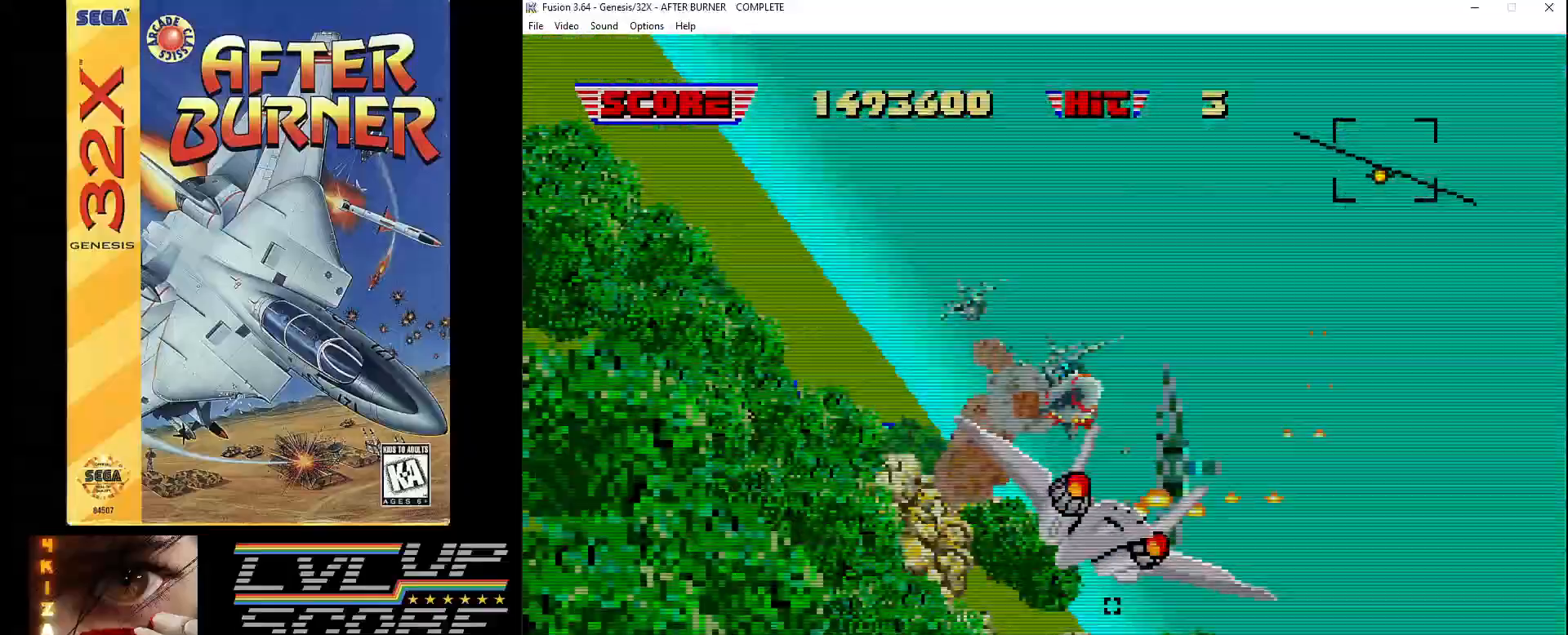
{"buttons": ["DPAD_LEFT"], "events": [[417, "DPAD_RIGHT", "up"], [450, "DPAD_LEFT", "down"], [467, "A", "up"], [500, "DPAD_DOWN", "up"]]}
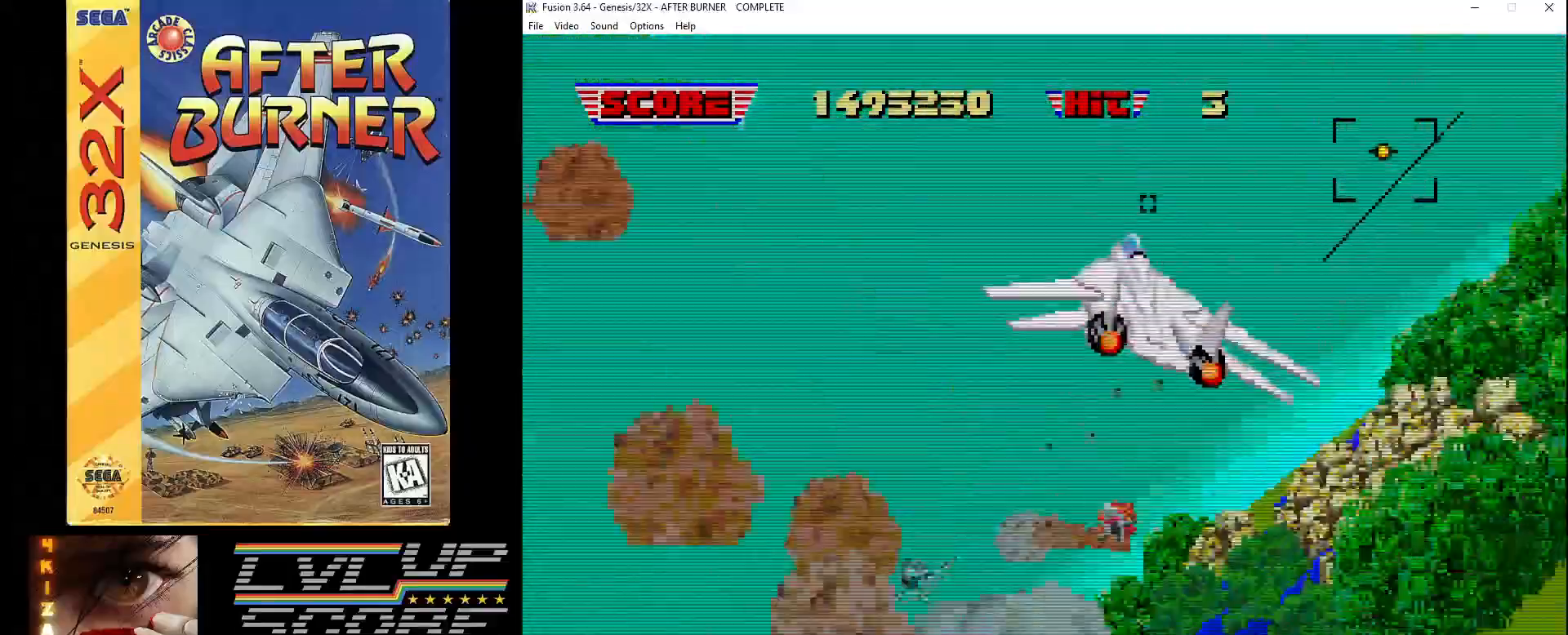
{"buttons": ["A", "DPAD_UP", "DPAD_LEFT"], "events": [[50, "A", "down"], [50, "DPAD_UP", "down"], [167, "A", "up"], [250, "A", "down"], [267, "DPAD_LEFT", "up"], [450, "DPAD_LEFT", "down"]]}
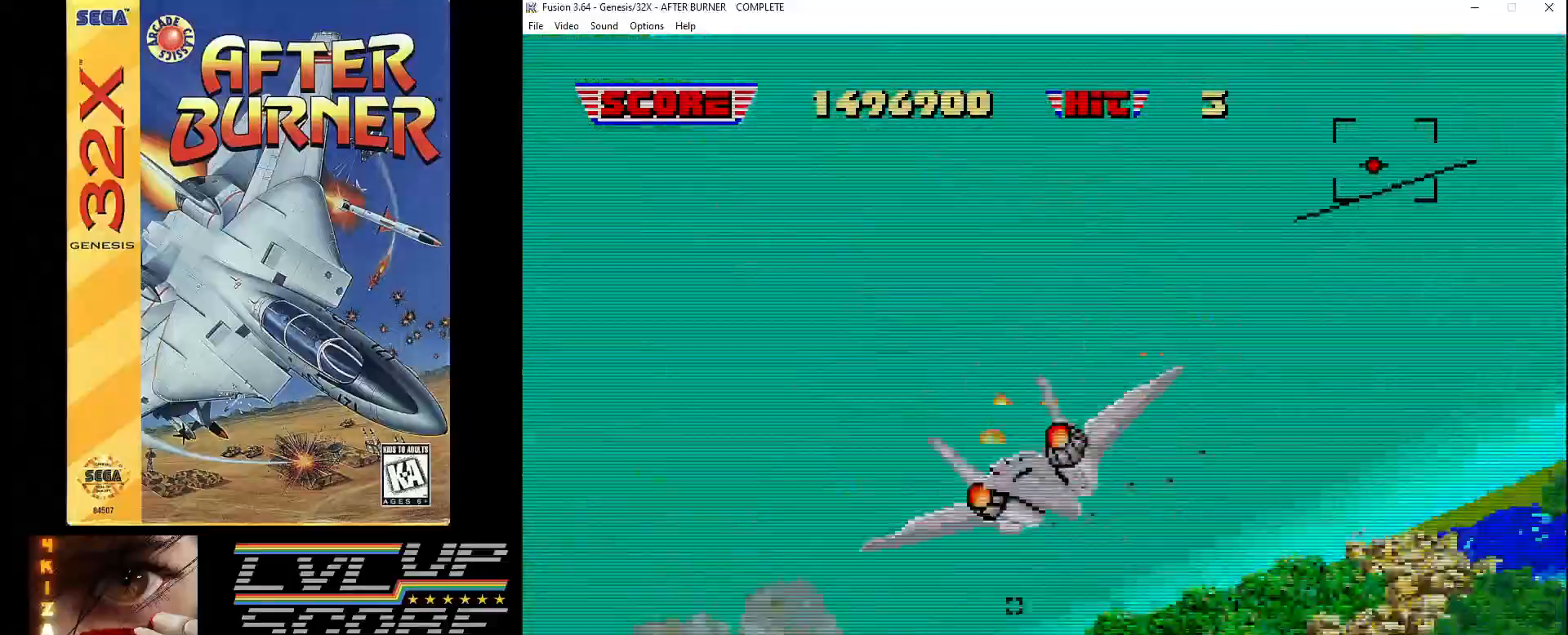
{"buttons": ["A", "DPAD_DOWN", "DPAD_RIGHT"], "events": [[50, "DPAD_LEFT", "up"], [217, "DPAD_RIGHT", "down"], [233, "A", "up"], [250, "DPAD_UP", "up"], [267, "DPAD_DOWN", "down"], [300, "A", "down"]]}
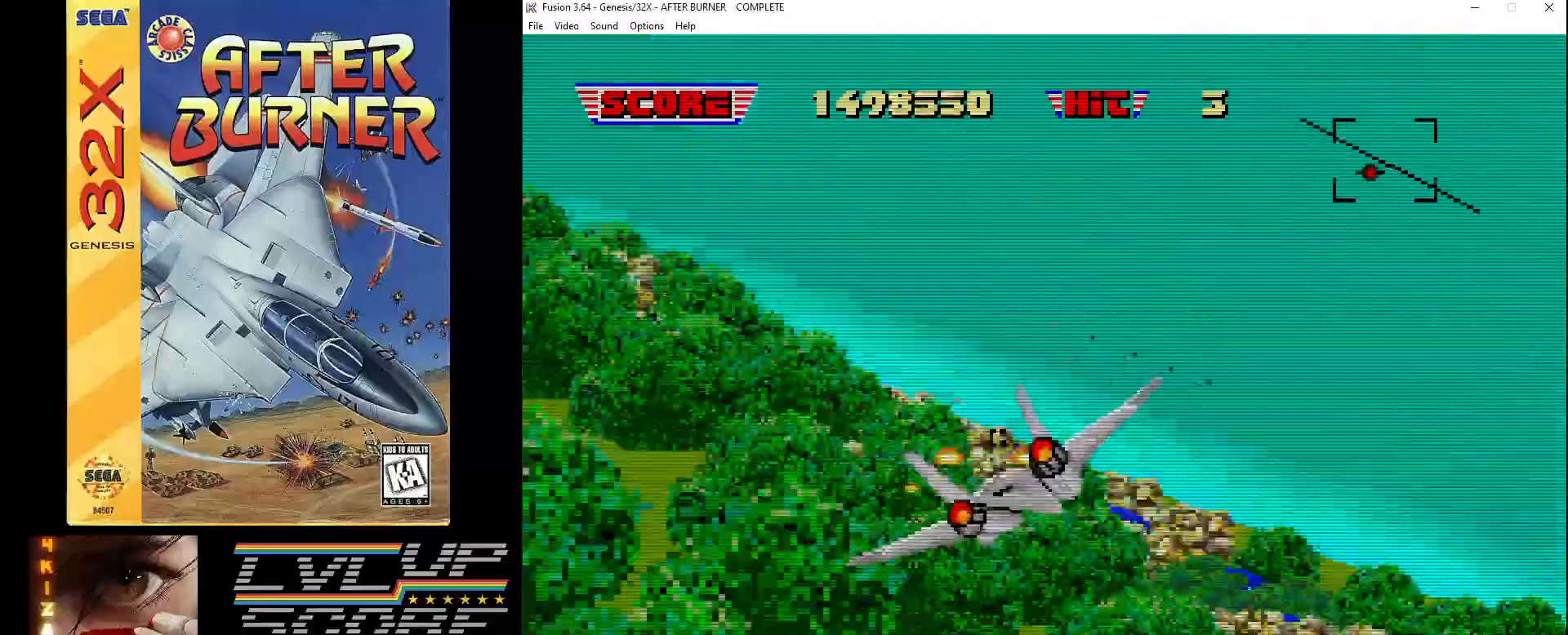
{"buttons": ["DPAD_UP"], "events": [[50, "A", "up"], [167, "DPAD_DOWN", "up"], [167, "DPAD_RIGHT", "up"], [400, "DPAD_LEFT", "down"], [400, "DPAD_UP", "down"], [483, "DPAD_LEFT", "up"]]}
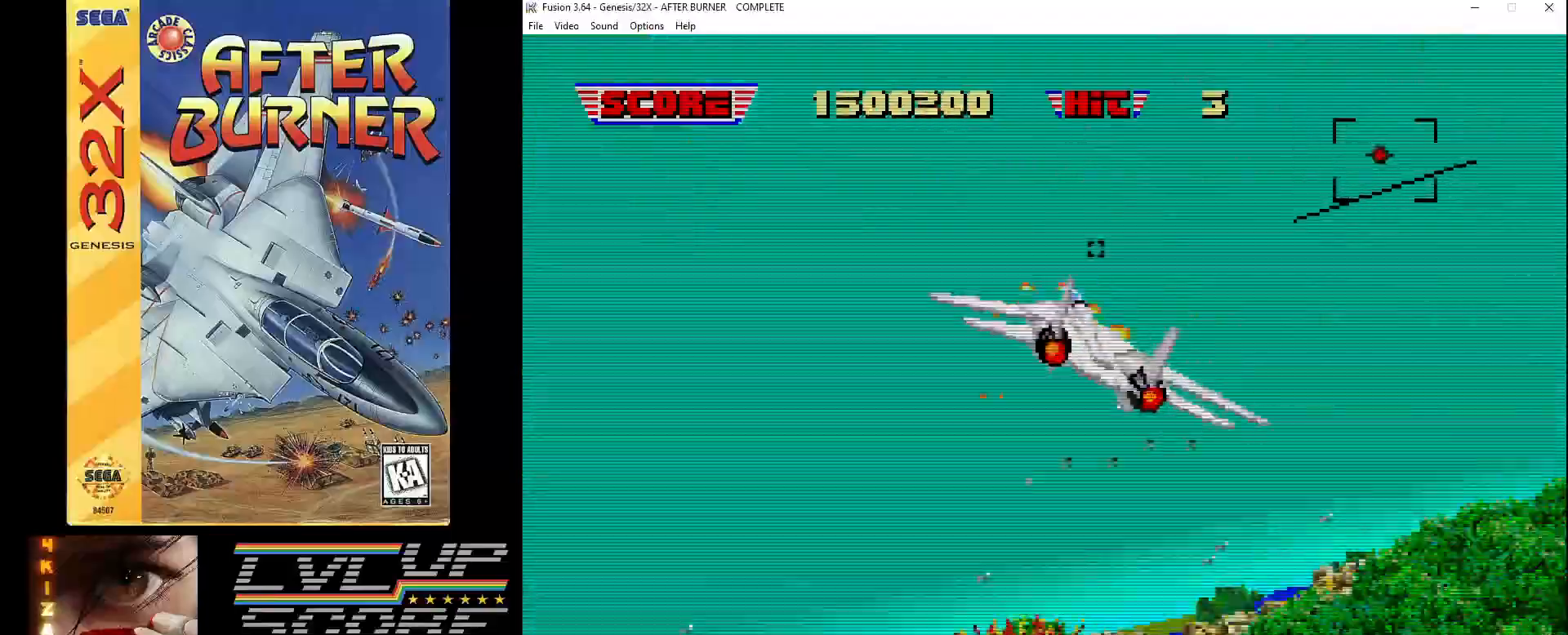
{"buttons": ["DPAD_UP"], "events": [[67, "DPAD_UP", "up"], [367, "DPAD_UP", "down"]]}
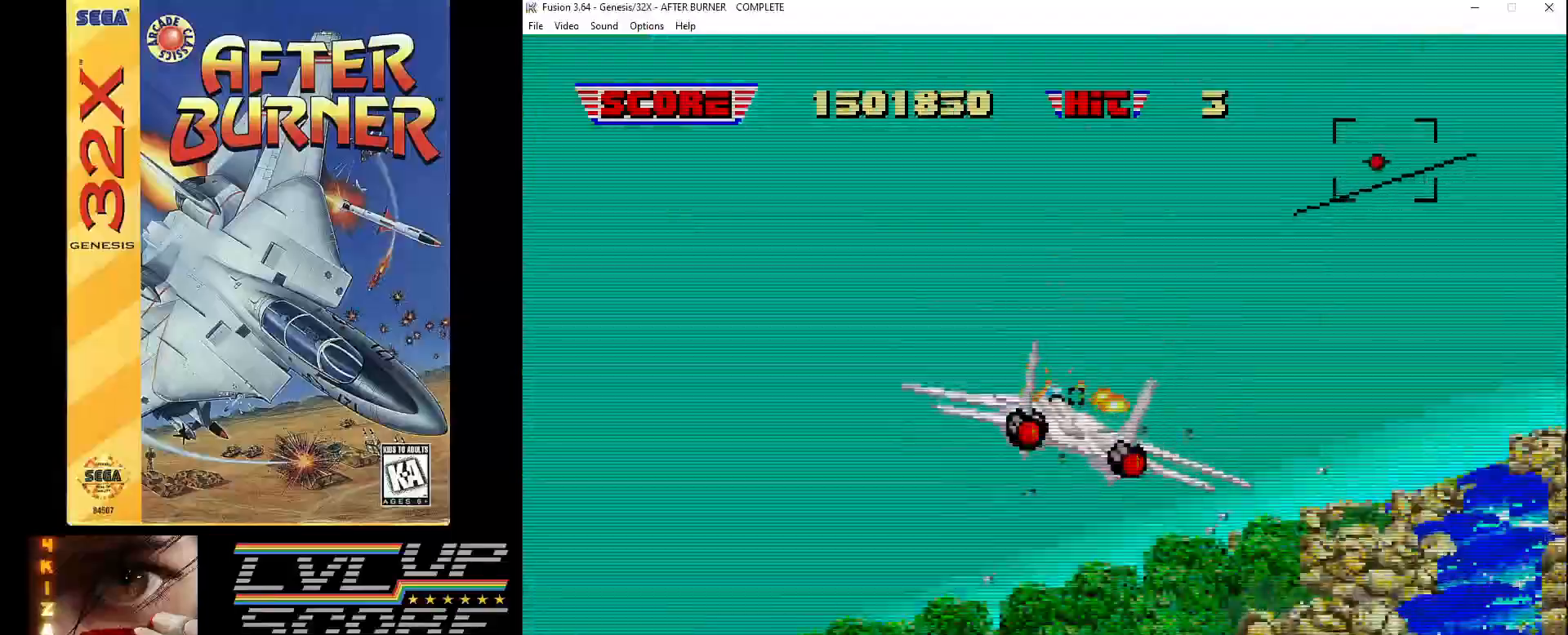
{"buttons": ["DPAD_DOWN"], "events": [[17, "DPAD_UP", "up"], [467, "DPAD_DOWN", "down"]]}
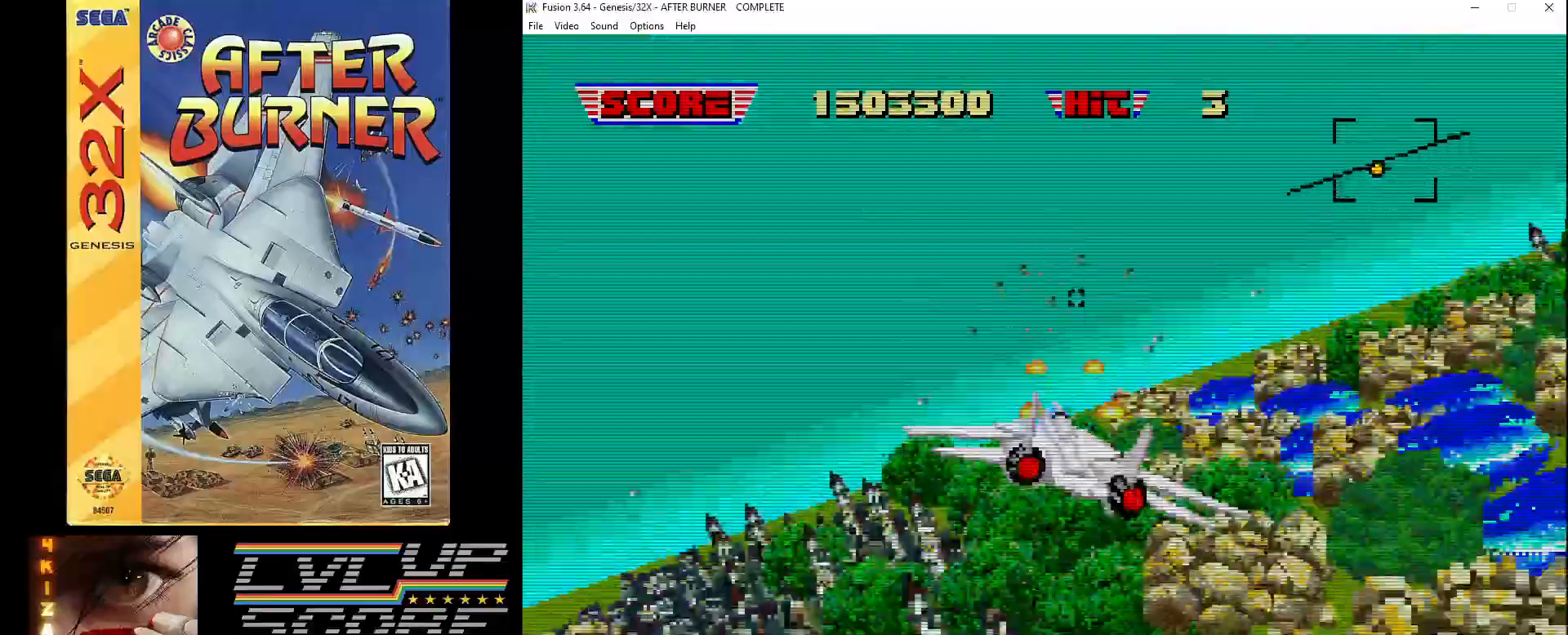
{"buttons": ["A", "DPAD_UP", "DPAD_LEFT"], "events": [[117, "DPAD_DOWN", "up"], [283, "A", "down"], [367, "A", "up"], [417, "DPAD_LEFT", "down"], [417, "DPAD_UP", "down"], [450, "A", "down"]]}
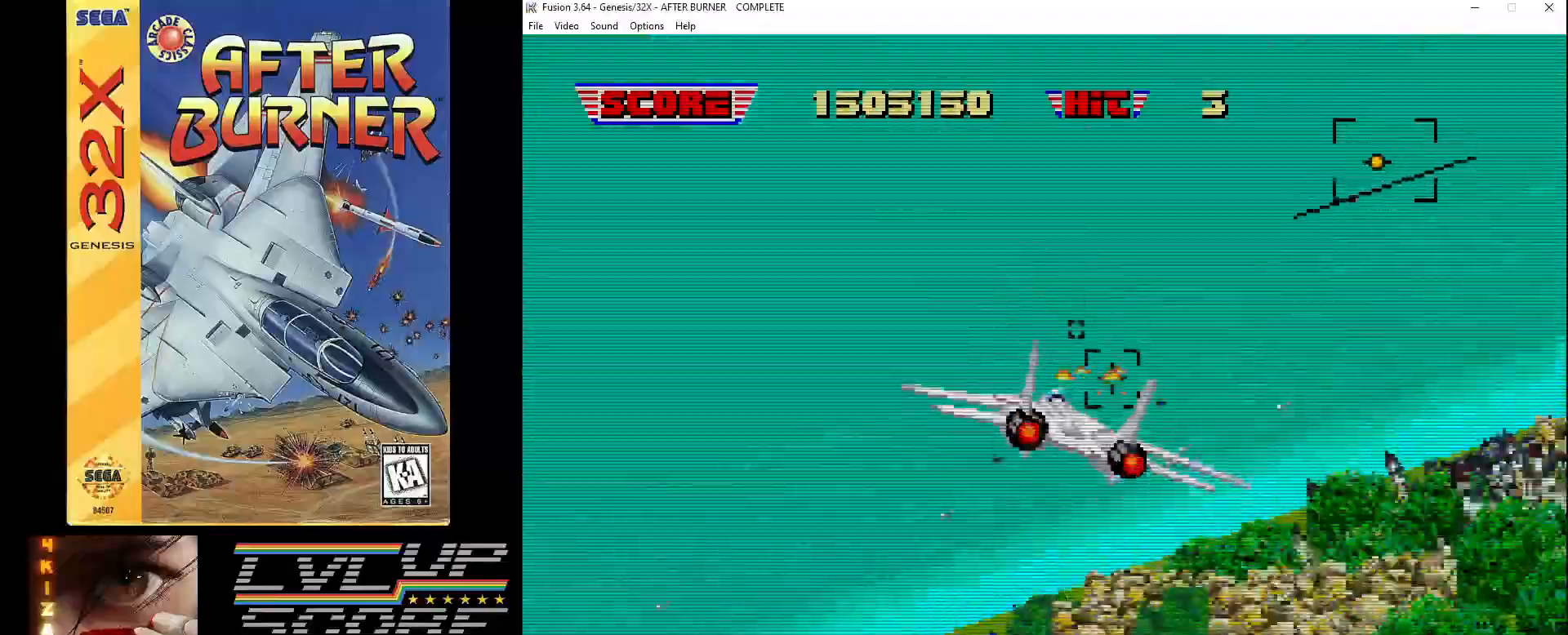
{"buttons": ["A", "DPAD_DOWN", "DPAD_RIGHT"]}
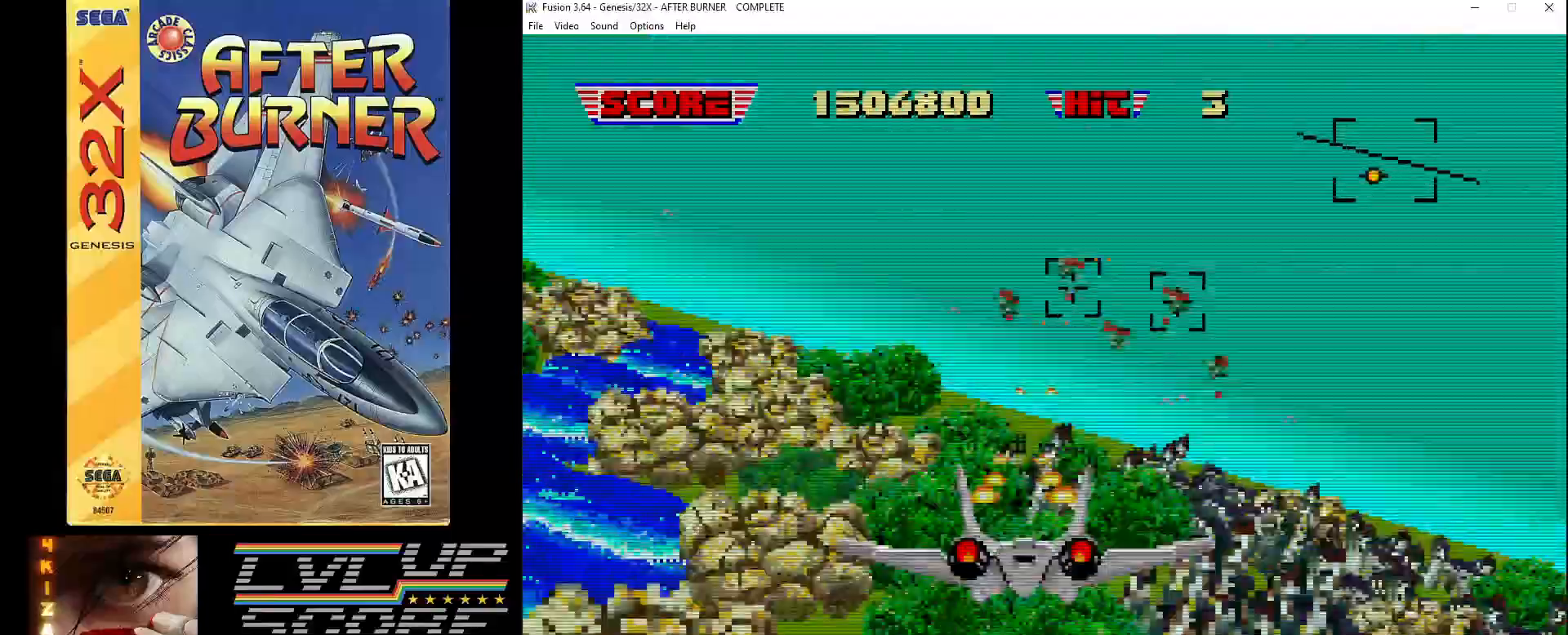
{"buttons": ["A", "DPAD_DOWN", "DPAD_RIGHT"], "events": []}
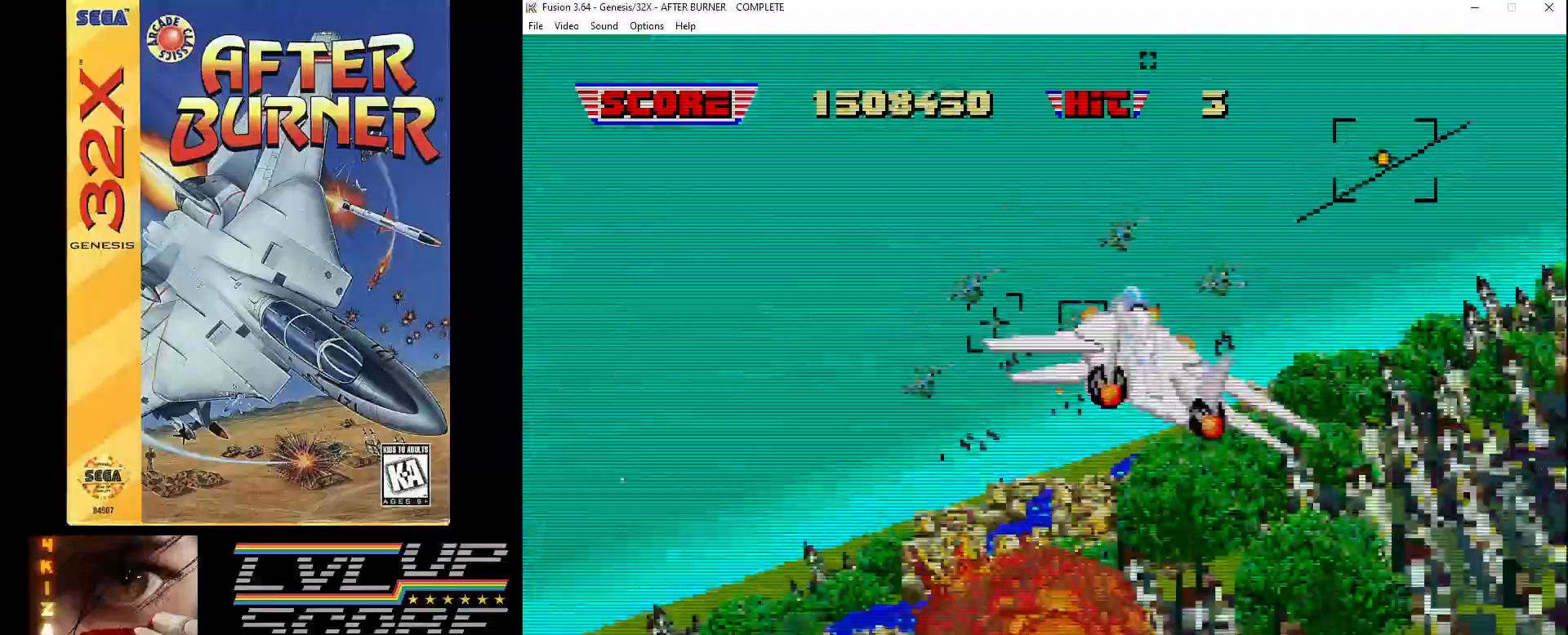
{"buttons": ["A", "DPAD_UP", "DPAD_RIGHT"], "events": [[67, "DPAD_DOWN", "up"], [100, "DPAD_UP", "down"]]}
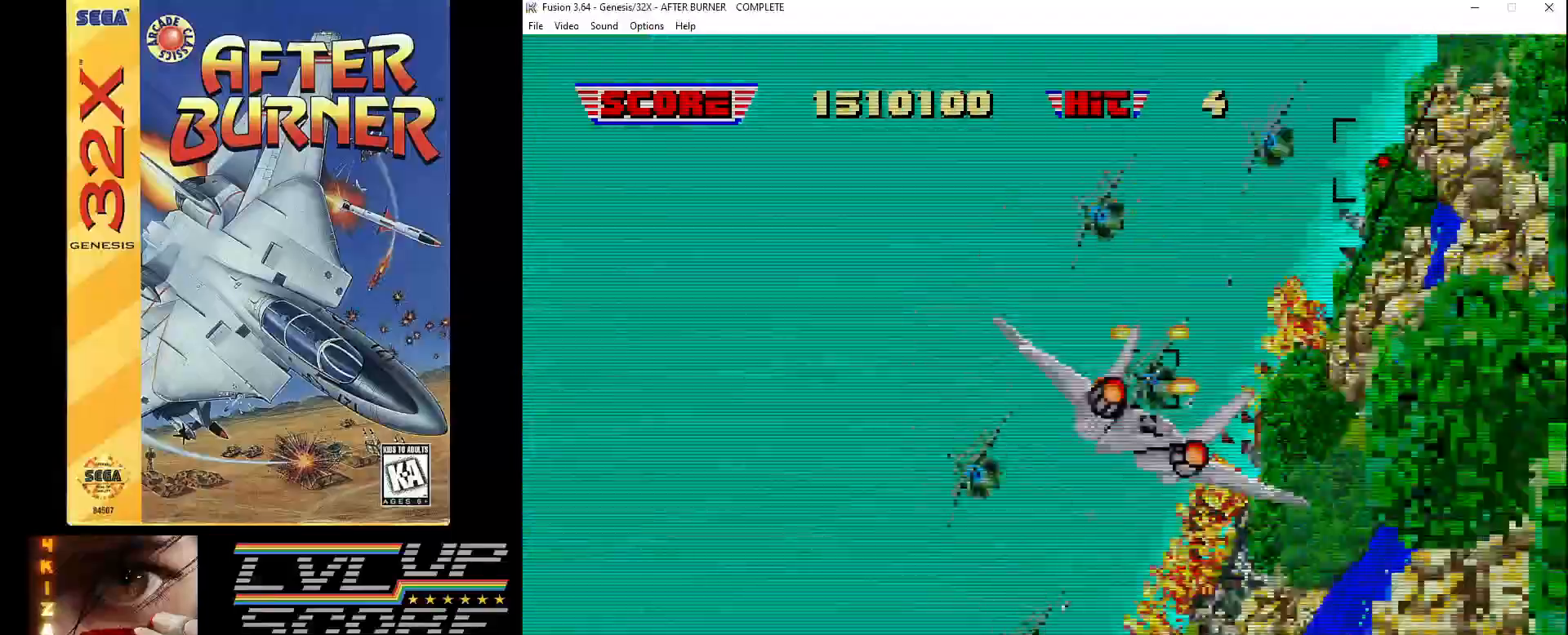
{"buttons": ["A", "DPAD_UP", "DPAD_RIGHT"], "events": [[167, "DPAD_RIGHT", "up"], [417, "DPAD_RIGHT", "down"]]}
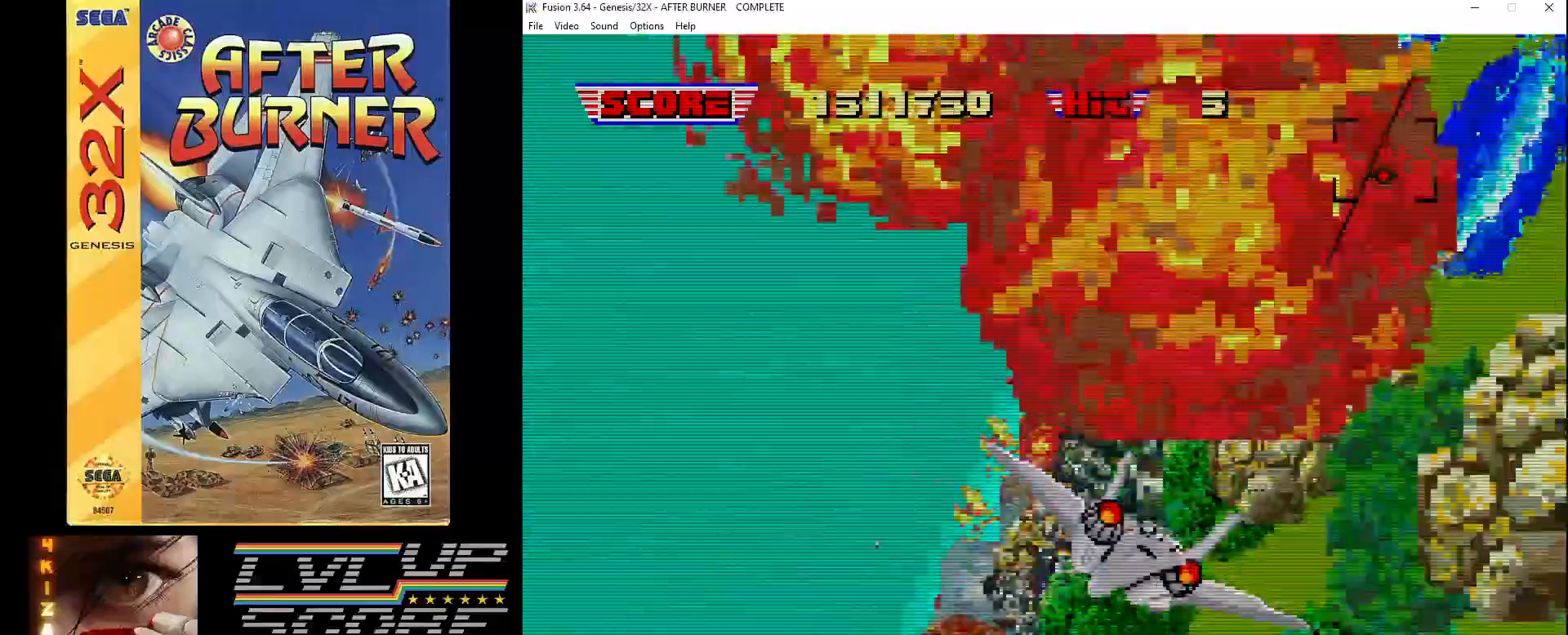
{"buttons": ["DPAD_DOWN"], "events": [[150, "DPAD_DOWN", "down"], [150, "DPAD_UP", "up"], [233, "DPAD_RIGHT", "up"], [467, "A", "up"]]}
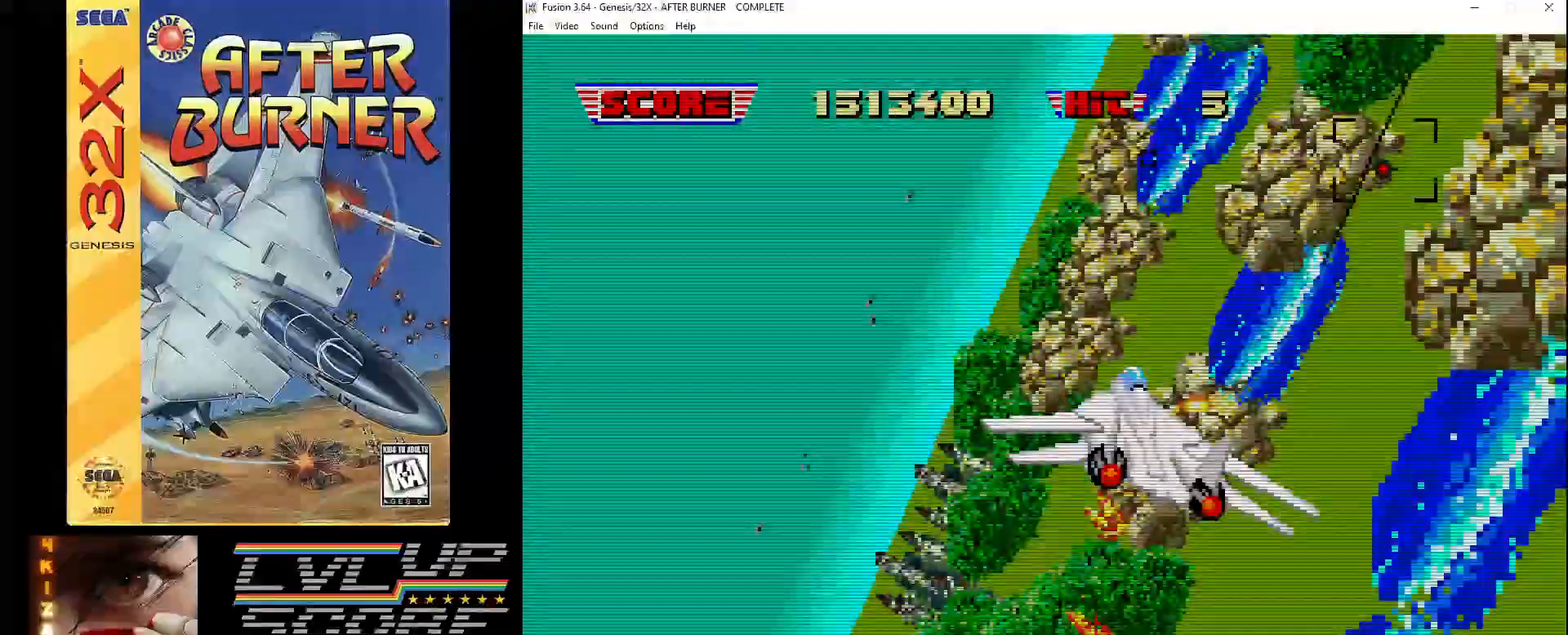
{"buttons": ["DPAD_UP"], "events": [[33, "DPAD_LEFT", "down"], [167, "DPAD_DOWN", "up"], [267, "A", "down"], [283, "DPAD_UP", "down"], [383, "A", "up"], [483, "DPAD_LEFT", "up"]]}
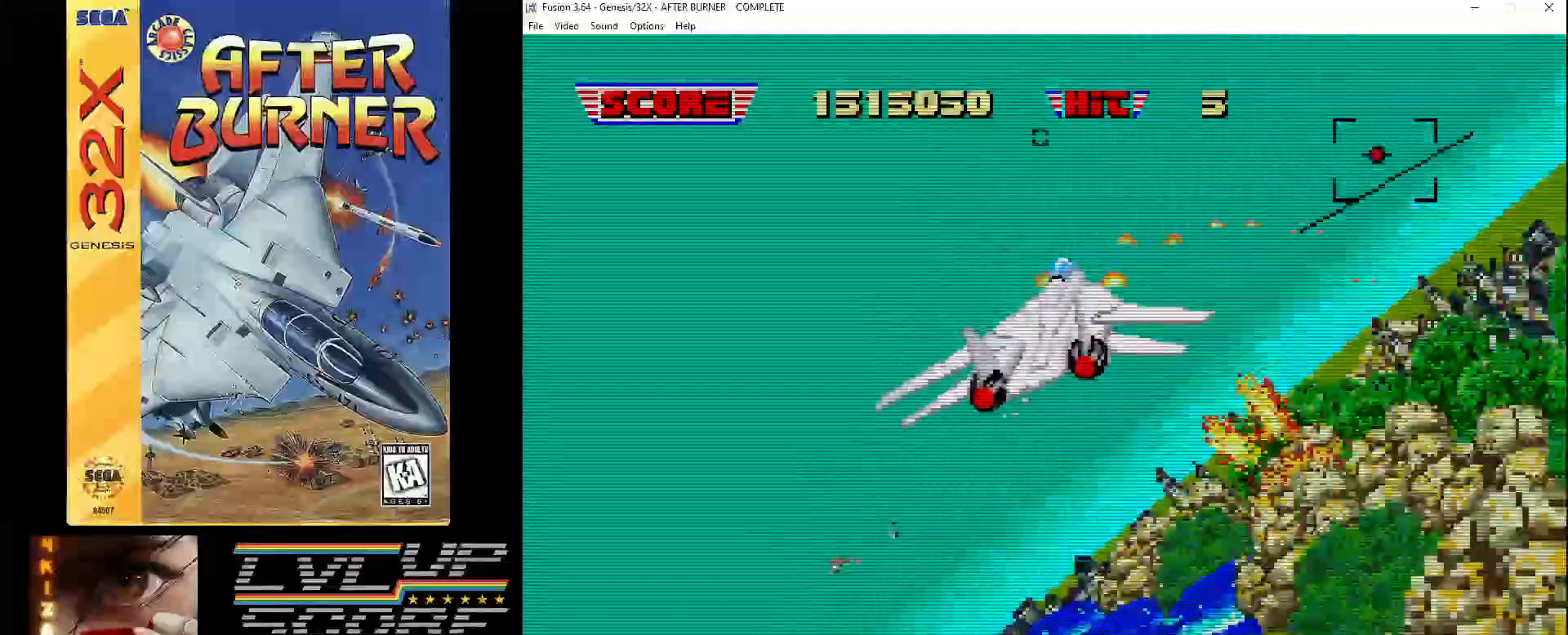
{"buttons": [], "events": [[83, "DPAD_UP", "up"], [300, "DPAD_UP", "down"], [483, "DPAD_UP", "up"]]}
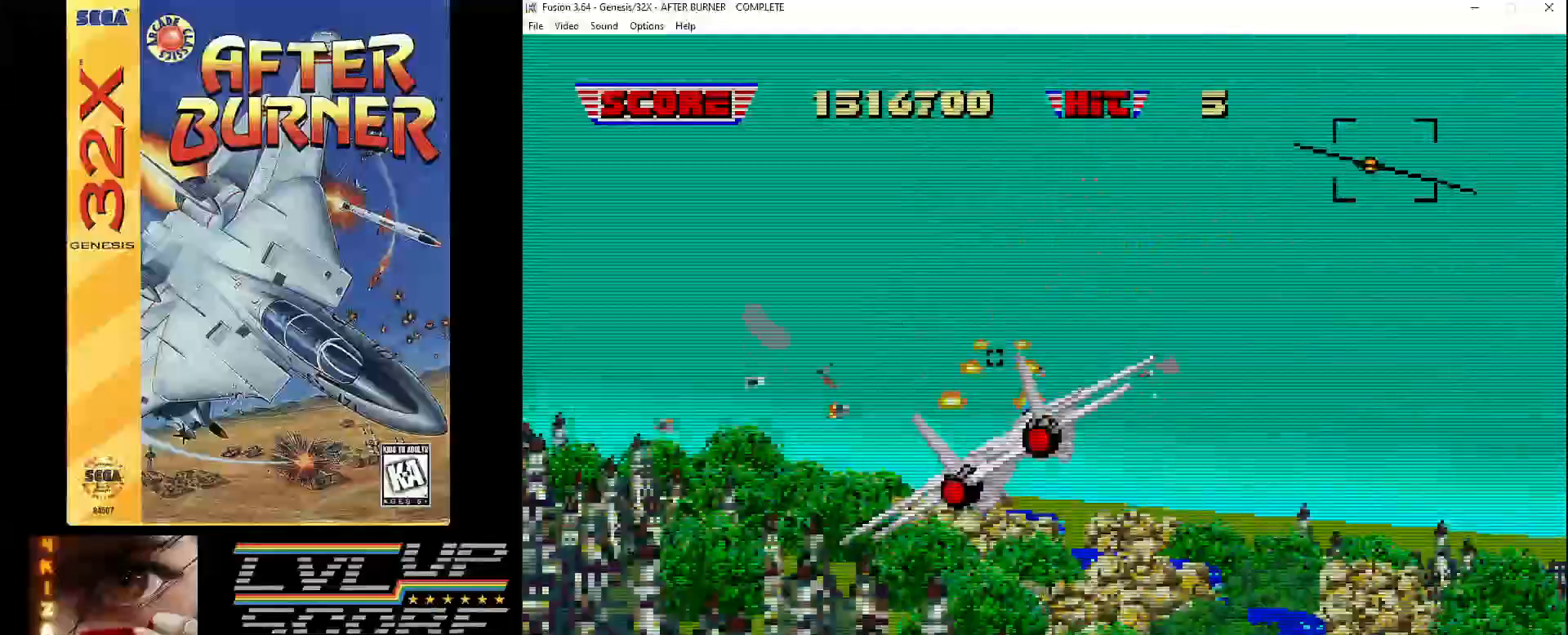
{"buttons": ["A", "DPAD_DOWN", "DPAD_RIGHT"], "events": [[50, "A", "down"], [133, "A", "up"], [150, "DPAD_DOWN", "down"], [183, "A", "down"], [250, "DPAD_RIGHT", "down"], [267, "A", "up"], [317, "A", "down"]]}
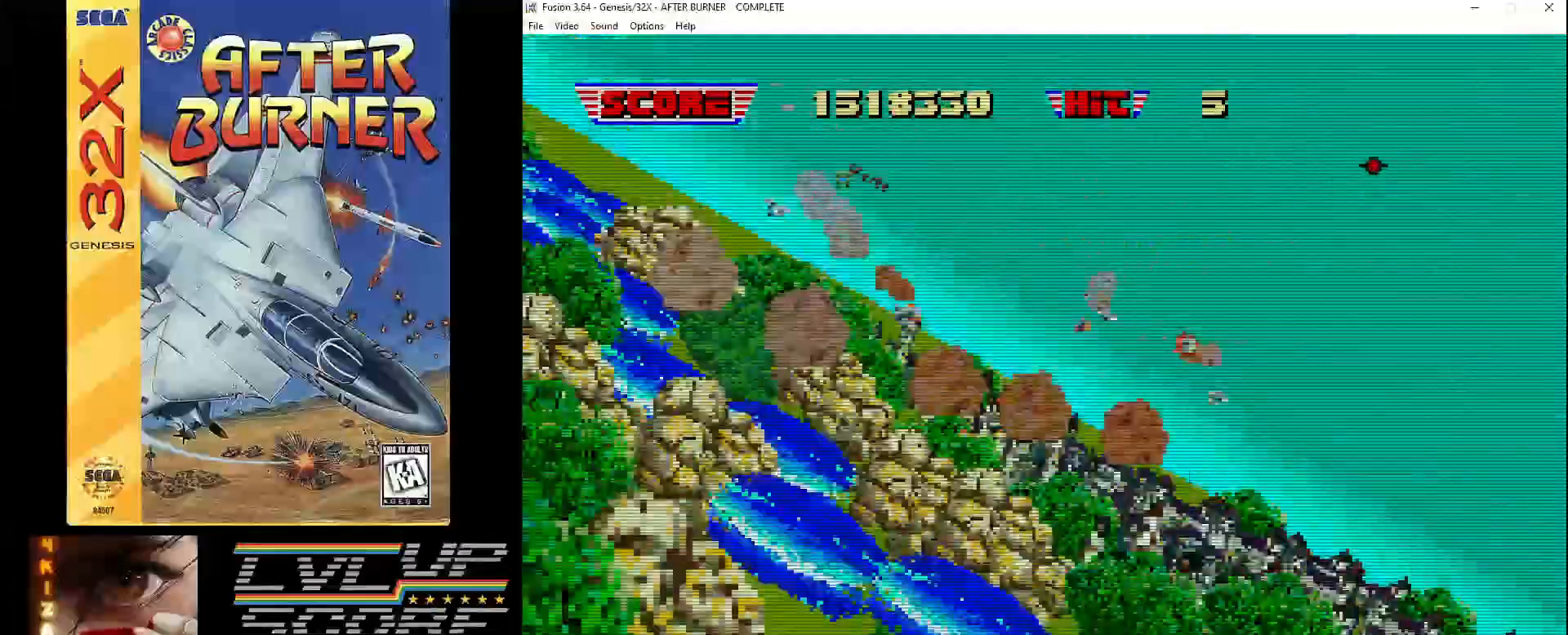
{"buttons": ["A", "DPAD_RIGHT"], "events": [[450, "DPAD_DOWN", "up"]]}
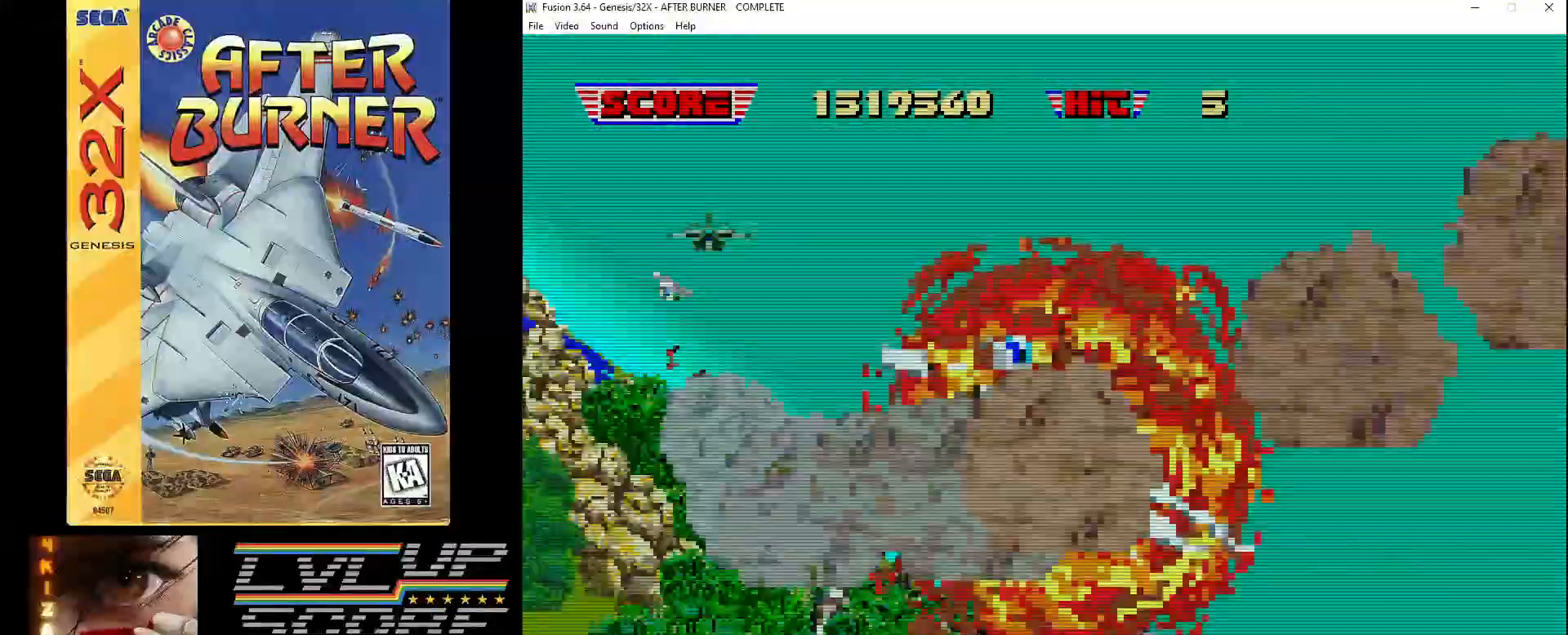
{"buttons": [], "events": [[417, "A", "up"], [450, "DPAD_RIGHT", "up"]]}